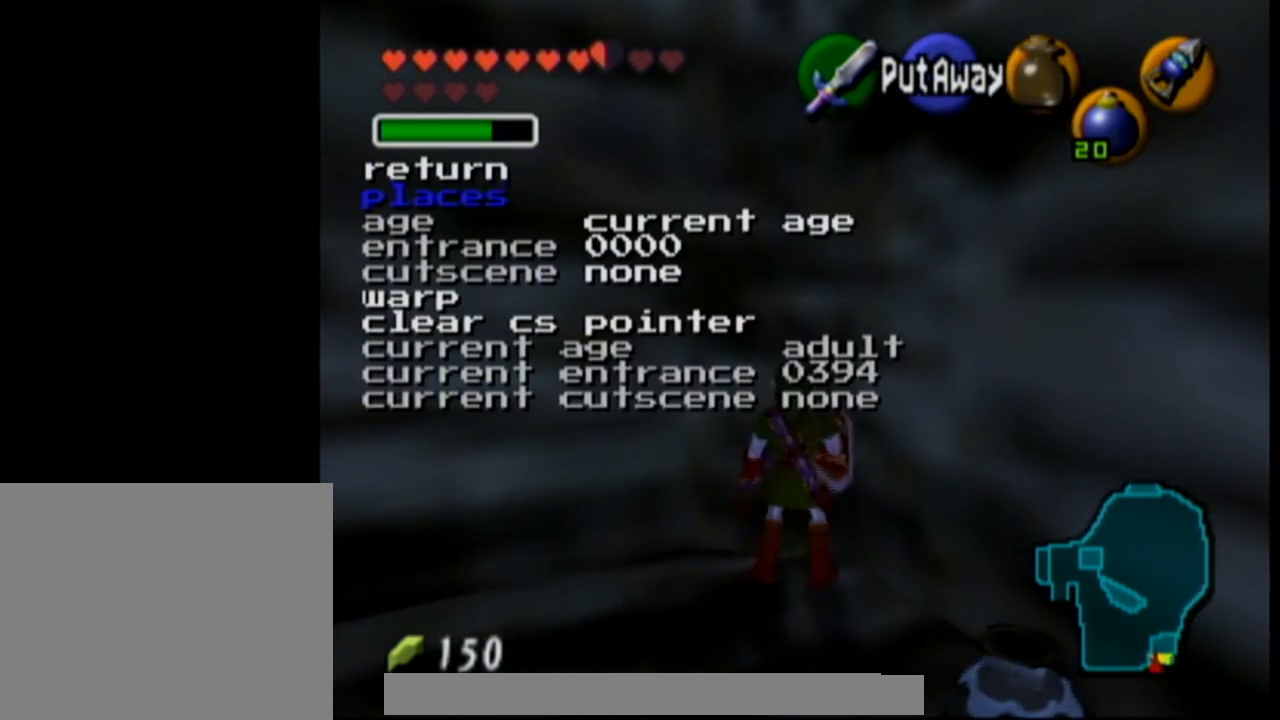
Gameplay with a controller (Nintendo layout); each line is a JSON object with the inputs held at the frame after it. "events" lists button and stick changes between this image and that frame as [ms after this image, input, new state], when the widget could be followed in between. Not read: L3 R3.
{"buttons": [], "left_stick": "center", "right_stick": "center", "events": [[217, "right_stick", "down"], [333, "right_stick", "center"]]}
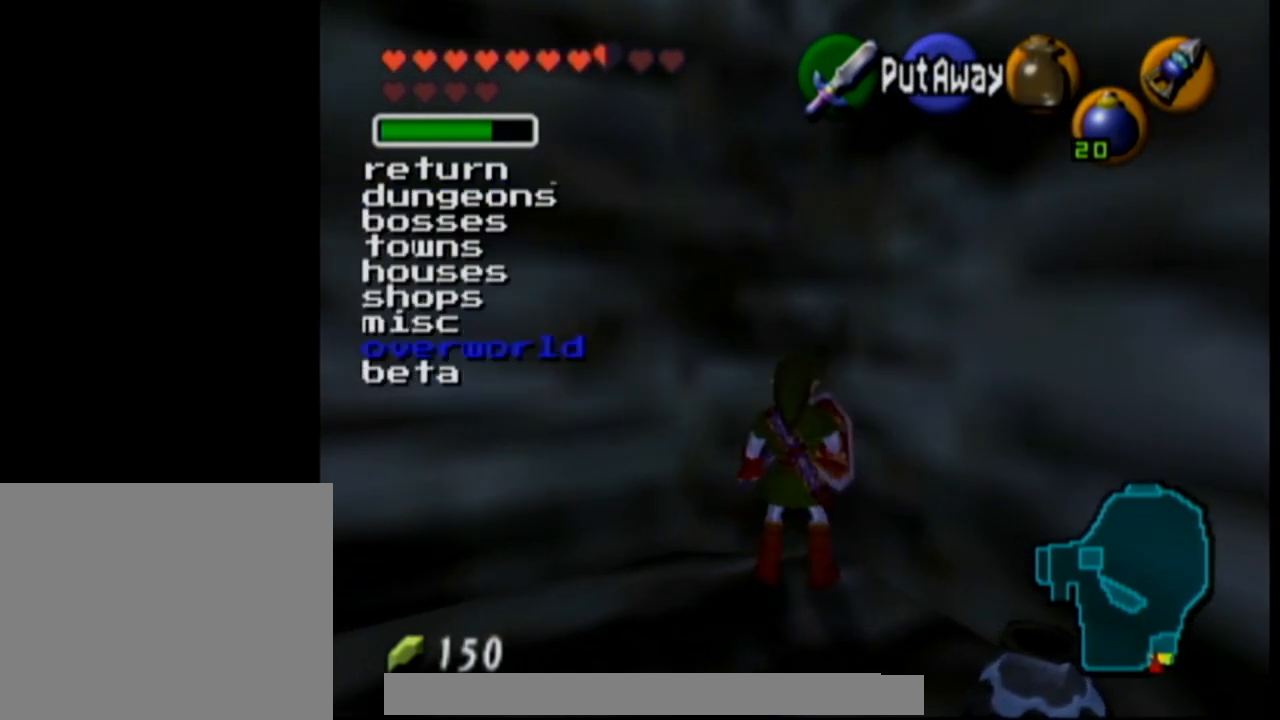
{"buttons": [], "left_stick": "center", "right_stick": "center", "events": []}
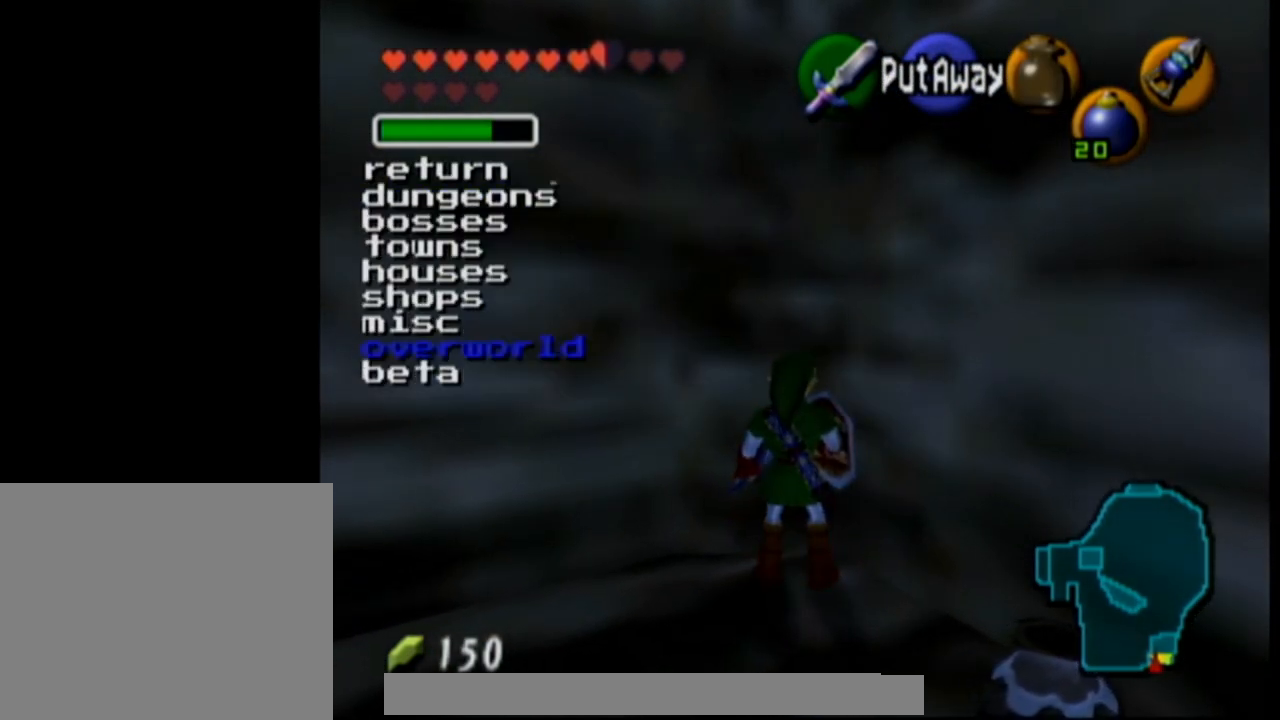
{"buttons": [], "left_stick": "center", "right_stick": "center", "events": [[133, "right_stick", "down"], [267, "right_stick", "center"]]}
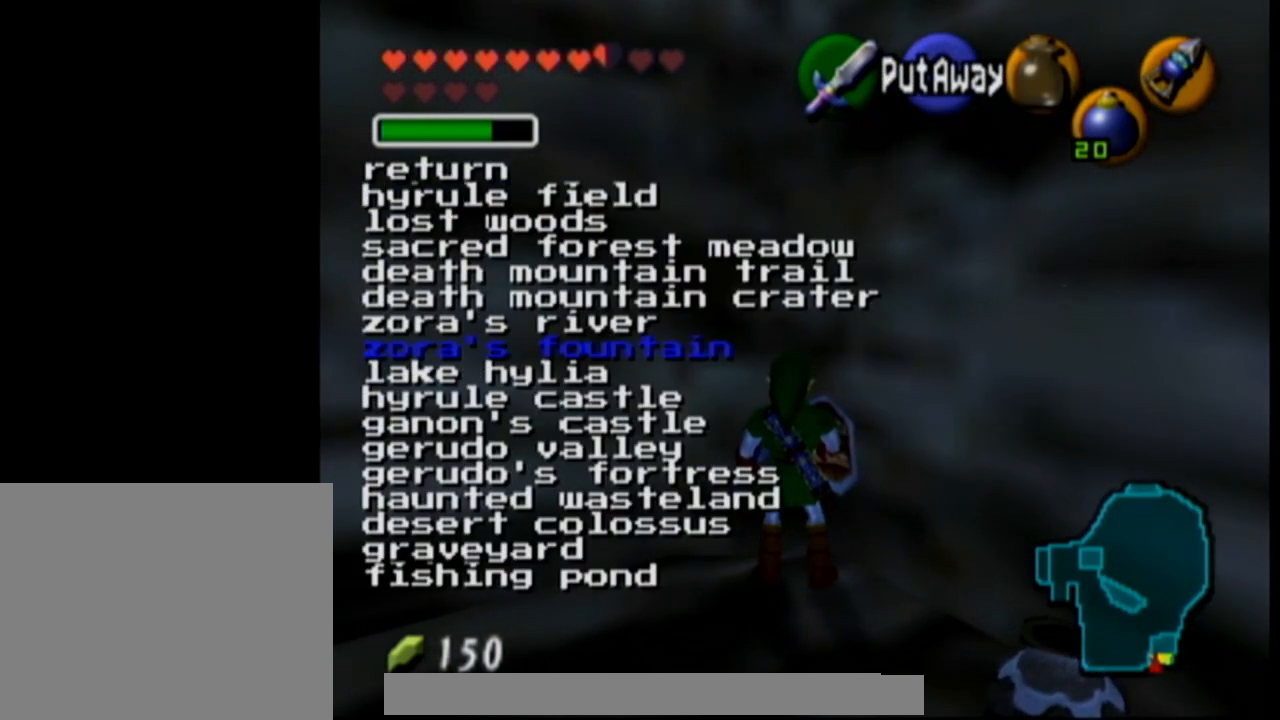
{"buttons": [], "left_stick": "center", "right_stick": "center", "events": []}
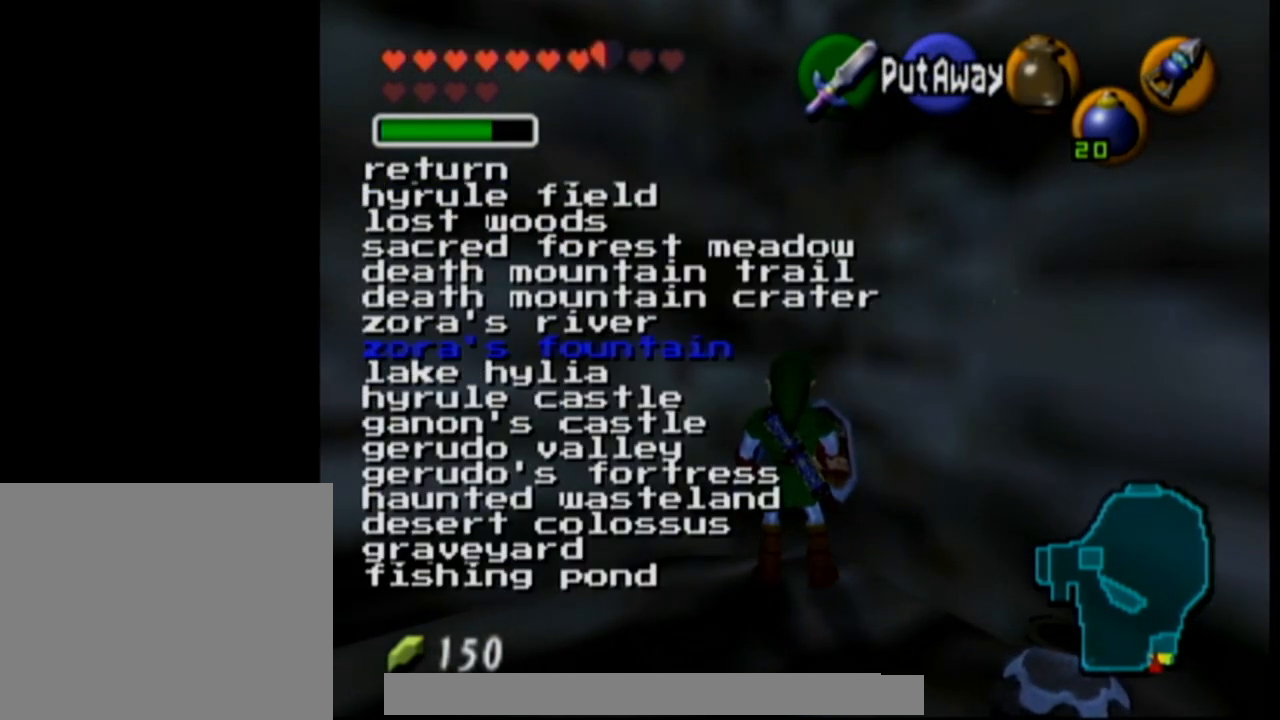
{"buttons": [], "left_stick": "center", "right_stick": "center", "events": []}
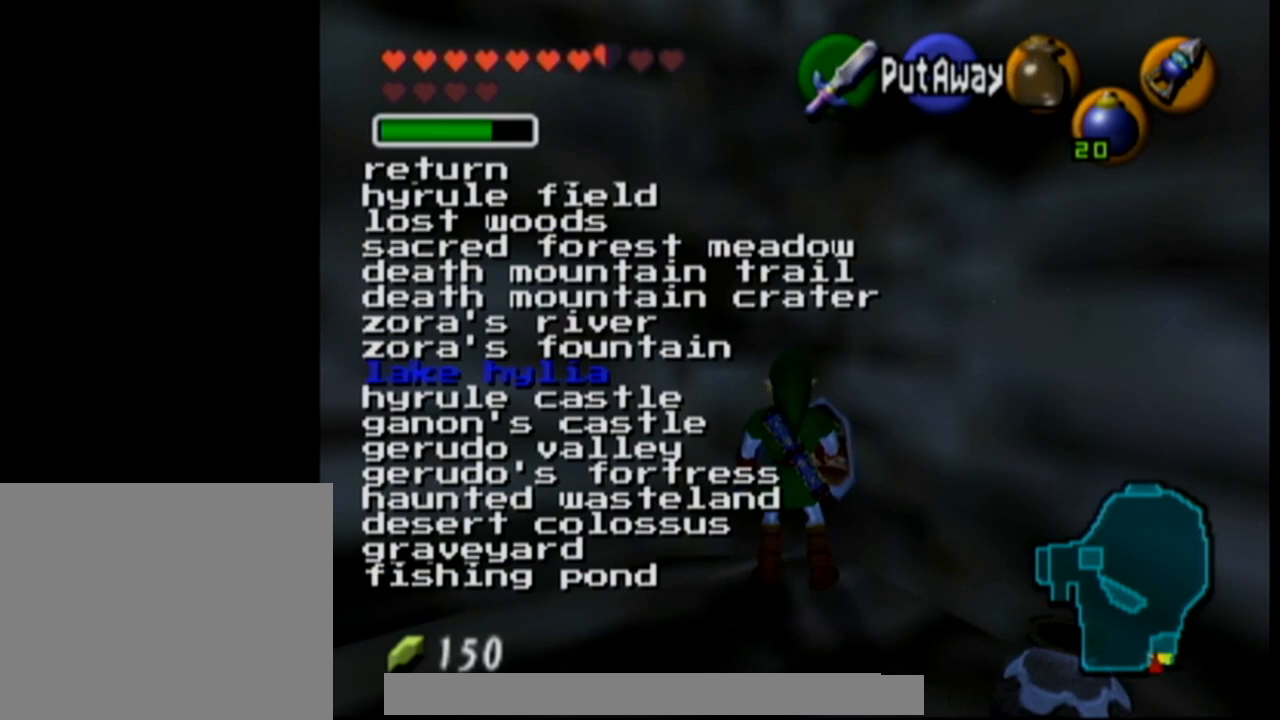
{"buttons": [], "left_stick": "center", "right_stick": "center", "events": []}
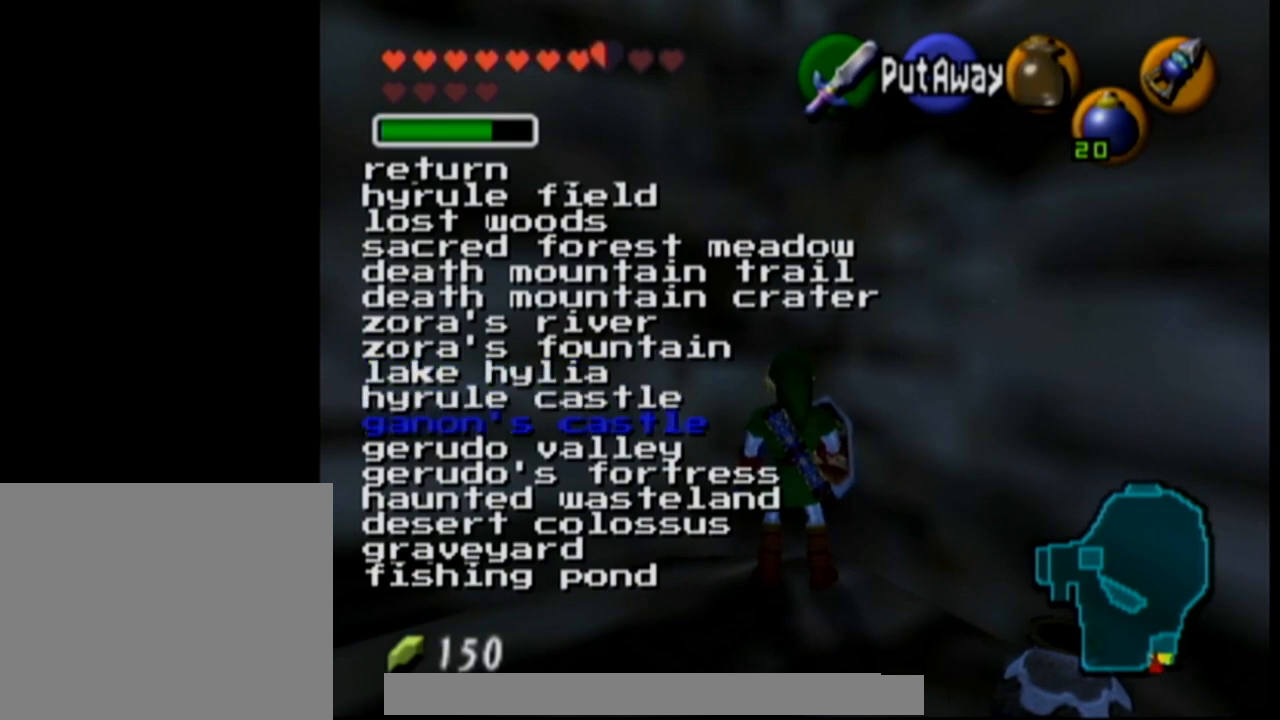
{"buttons": [], "left_stick": "center", "right_stick": "center", "events": []}
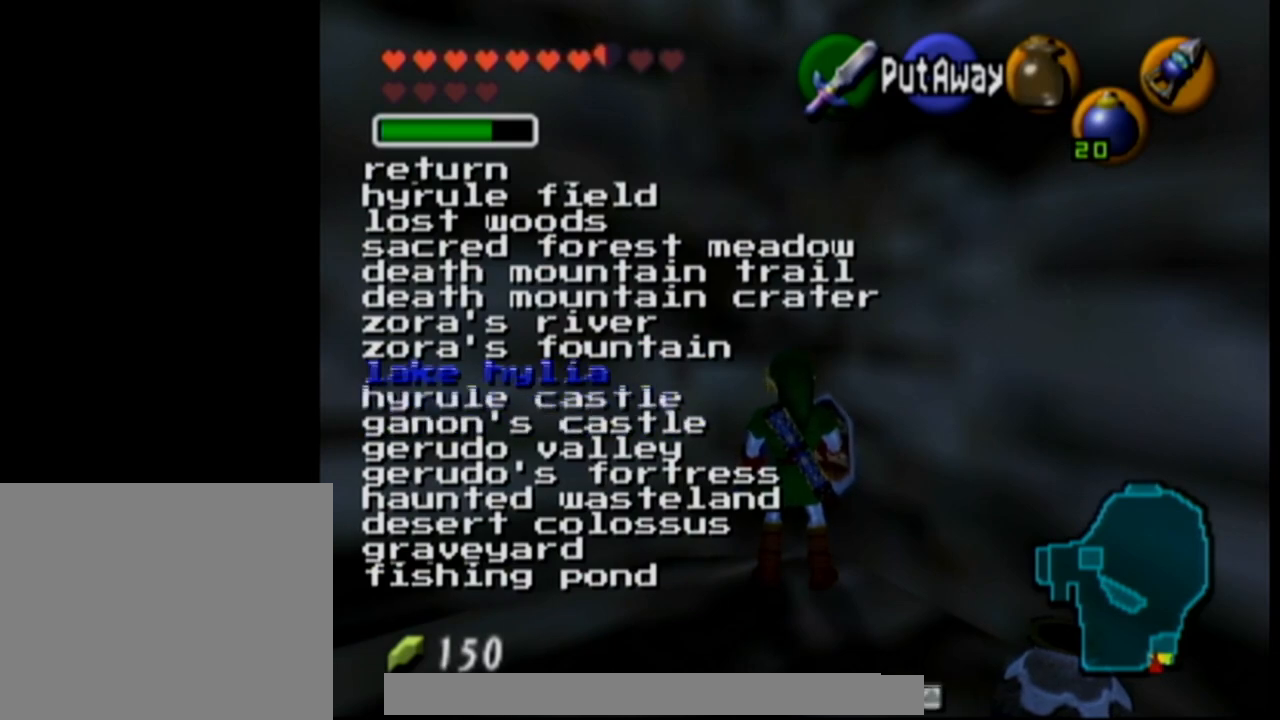
{"buttons": [], "left_stick": "center", "right_stick": "center", "events": []}
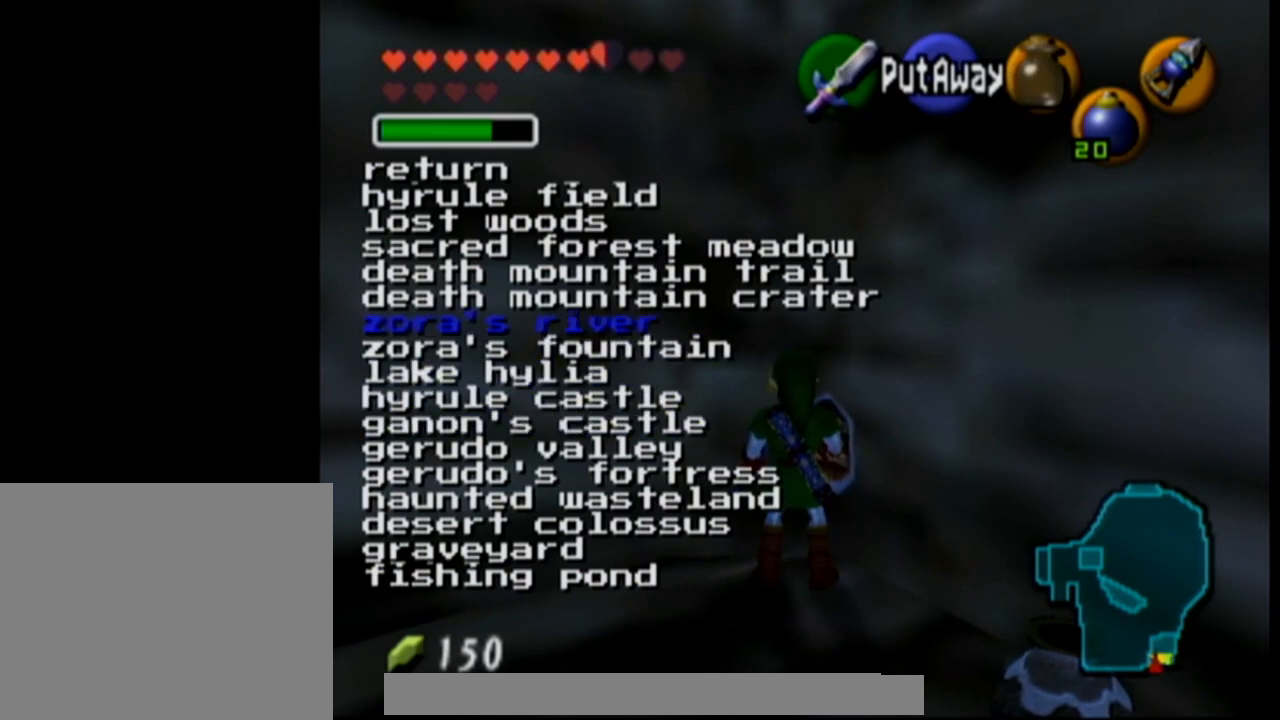
{"buttons": [], "left_stick": "center", "right_stick": "center", "events": [[300, "right_stick", "down"], [383, "right_stick", "center"]]}
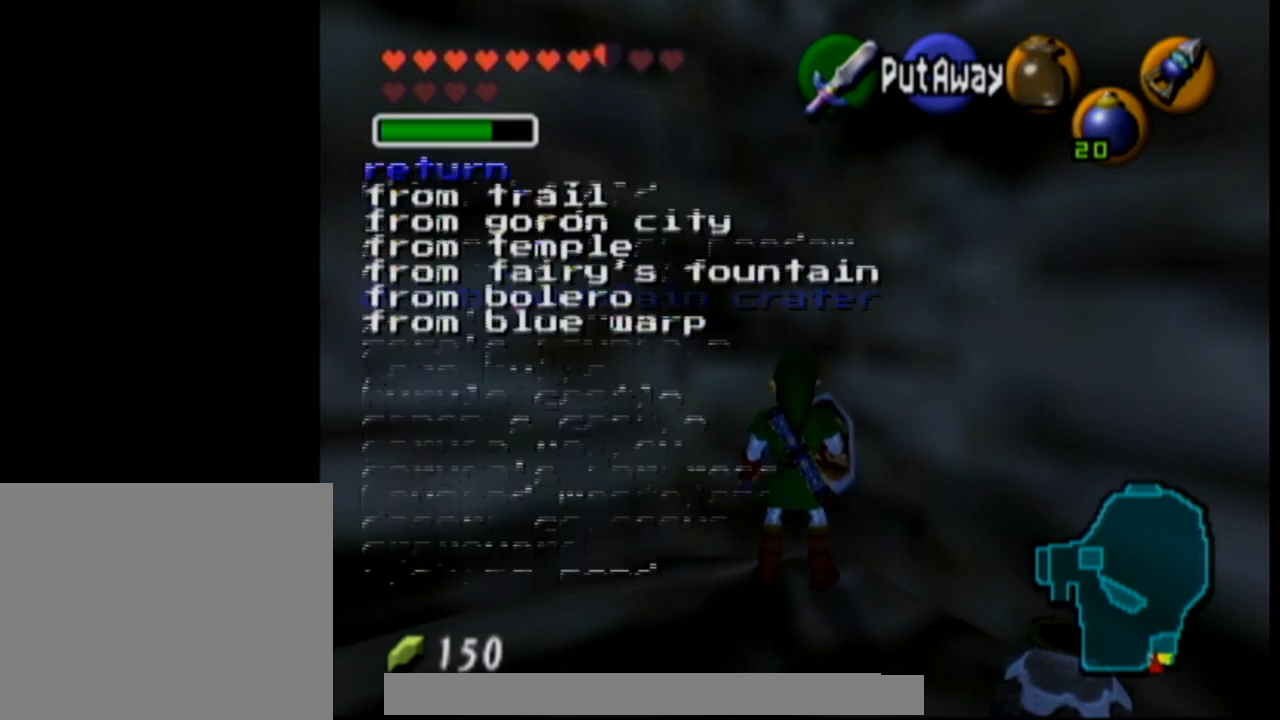
{"buttons": [], "left_stick": "center", "right_stick": "center", "events": []}
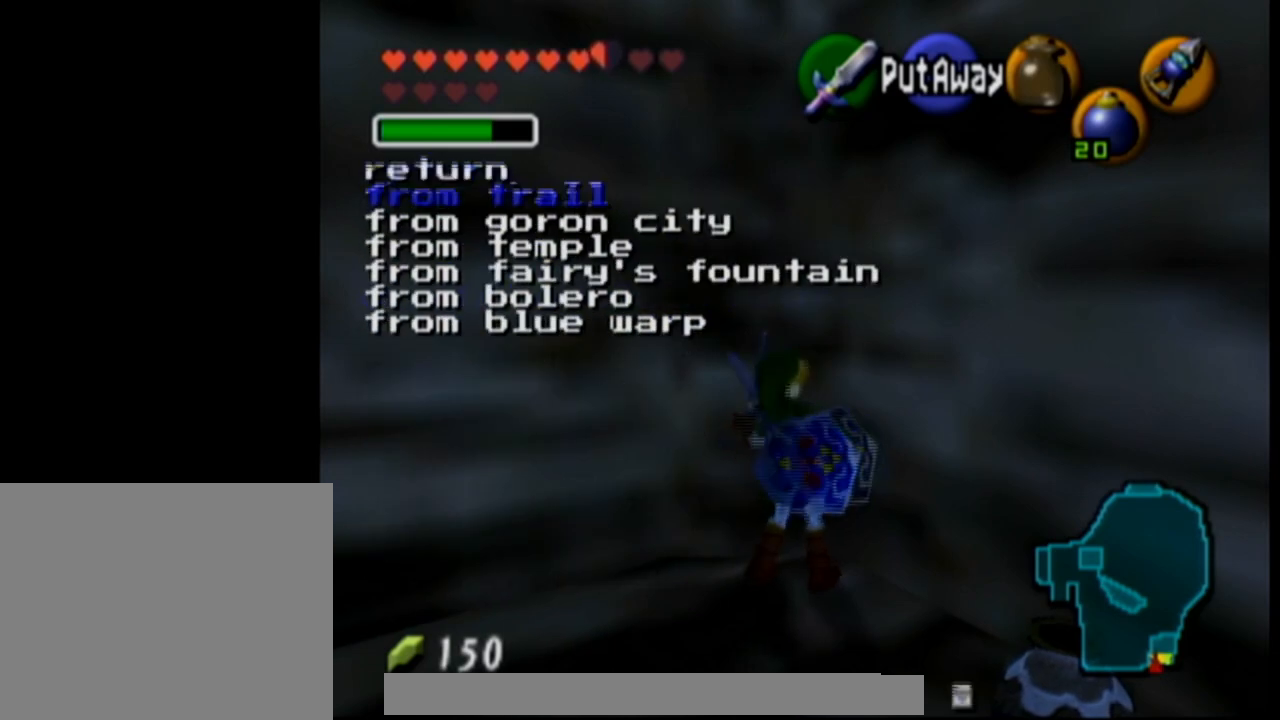
{"buttons": [], "left_stick": "center", "right_stick": "center", "events": []}
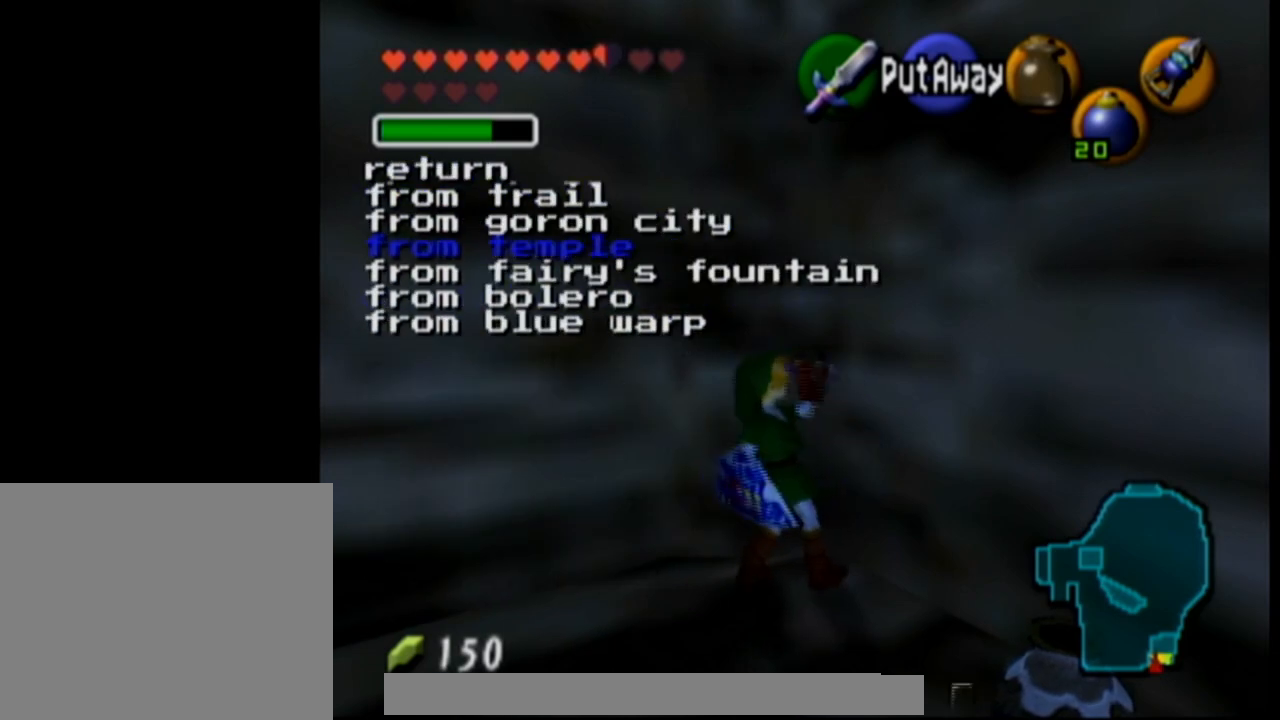
{"buttons": [], "left_stick": "center", "right_stick": "center", "events": [[233, "right_stick", "down"], [333, "right_stick", "center"]]}
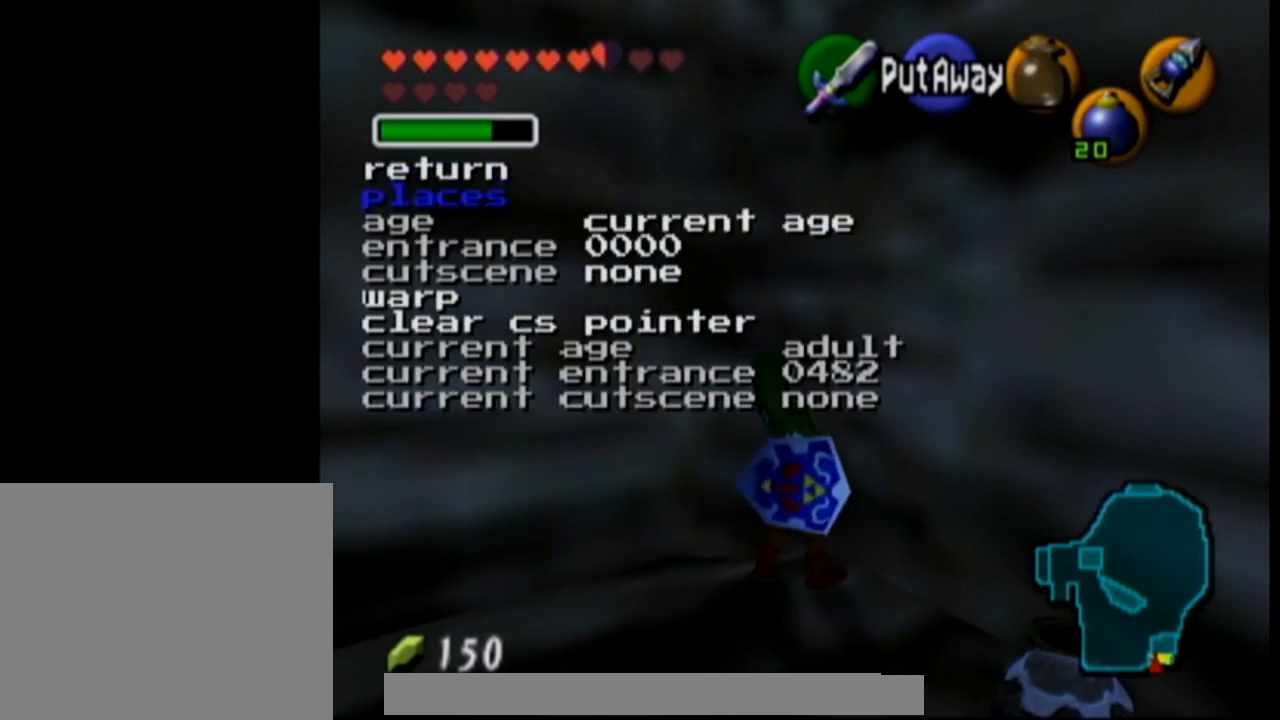
{"buttons": [], "left_stick": "center", "right_stick": "center", "events": []}
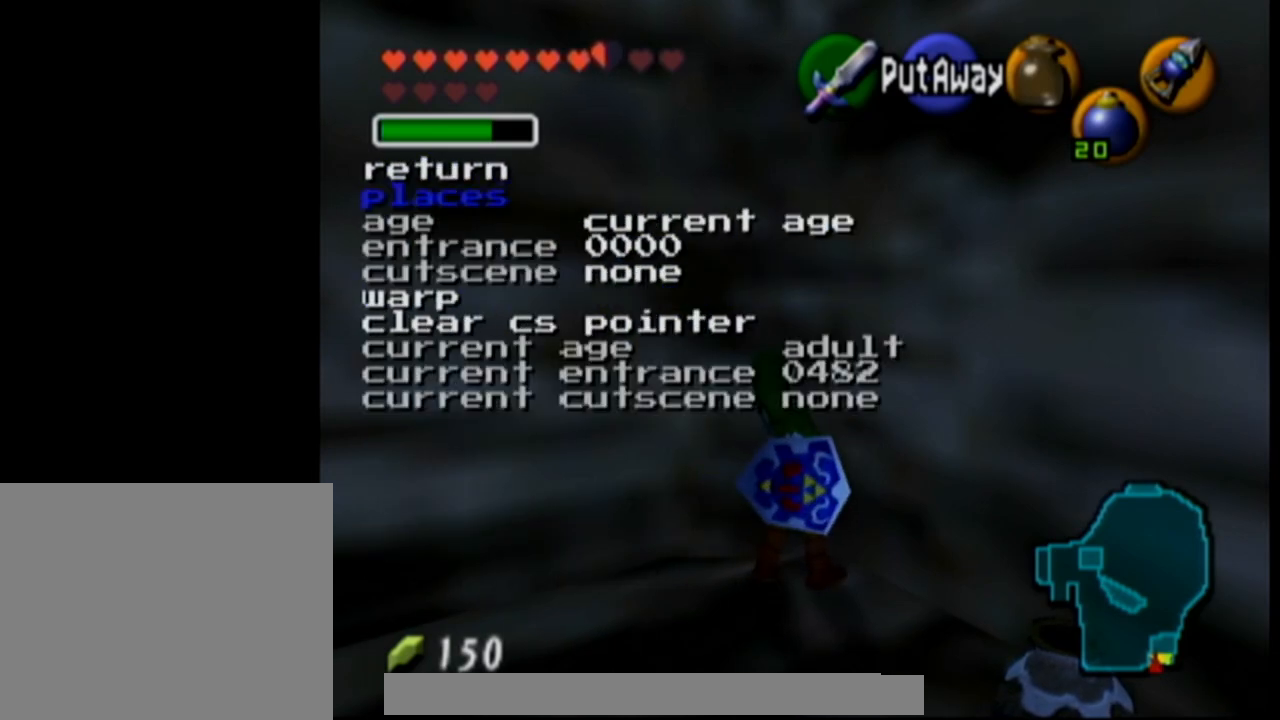
{"buttons": ["R1"], "left_stick": "center", "right_stick": "down", "events": [[383, "R1", "down"], [450, "right_stick", "down"]]}
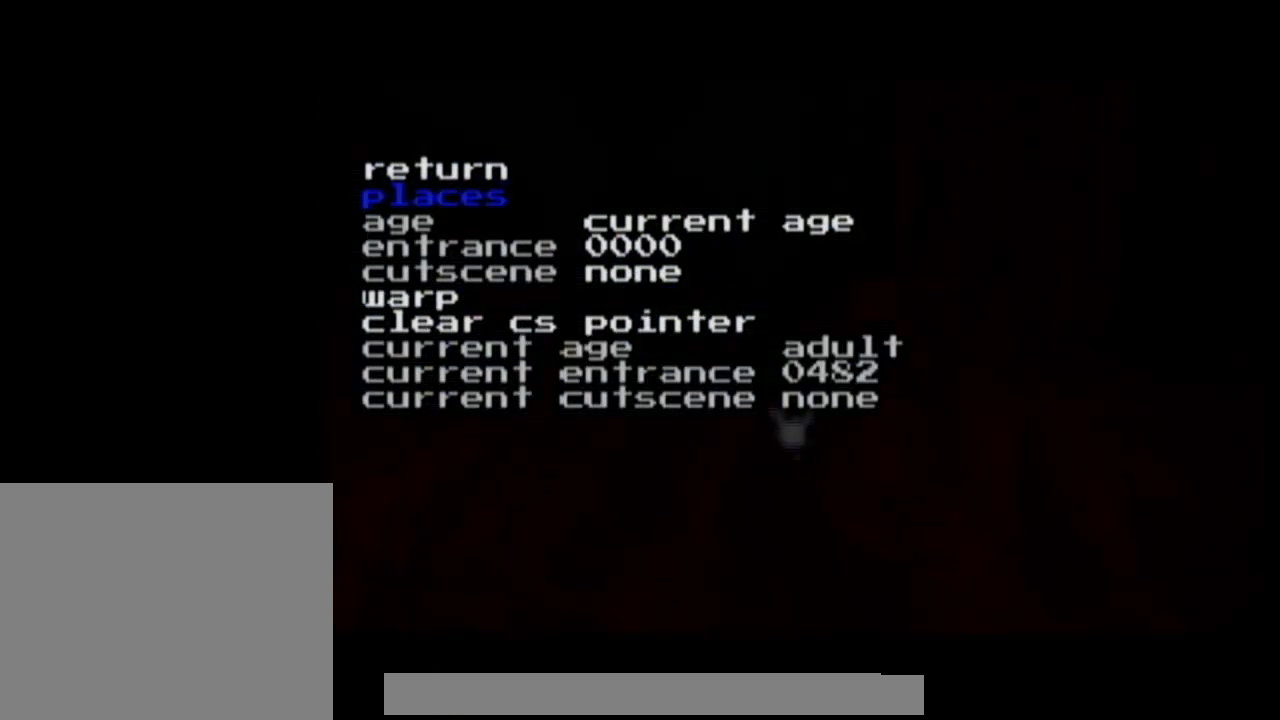
{"buttons": [], "left_stick": "center", "right_stick": "center", "events": [[50, "R1", "up"], [67, "right_stick", "center"]]}
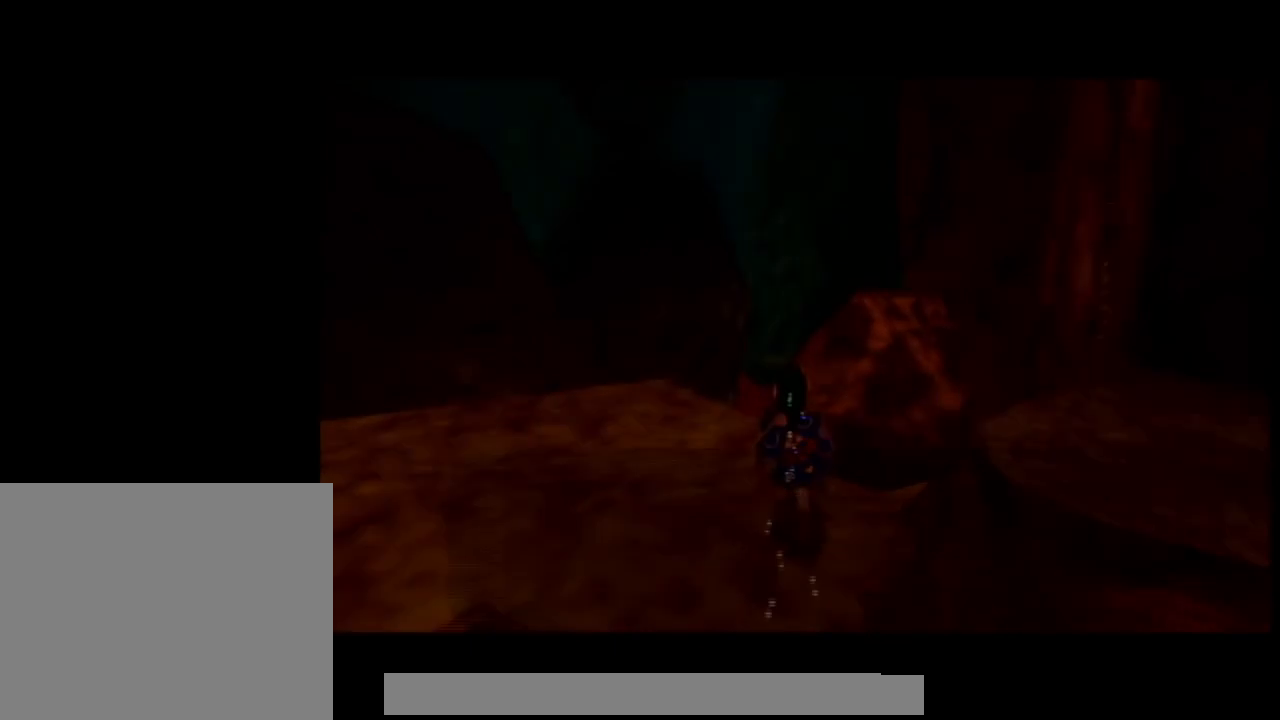
{"buttons": [], "left_stick": "up", "right_stick": "center", "events": [[133, "left_stick", "down-right"], [183, "L1", "down"], [250, "left_stick", "center"], [317, "L1", "up"], [467, "left_stick", "up"]]}
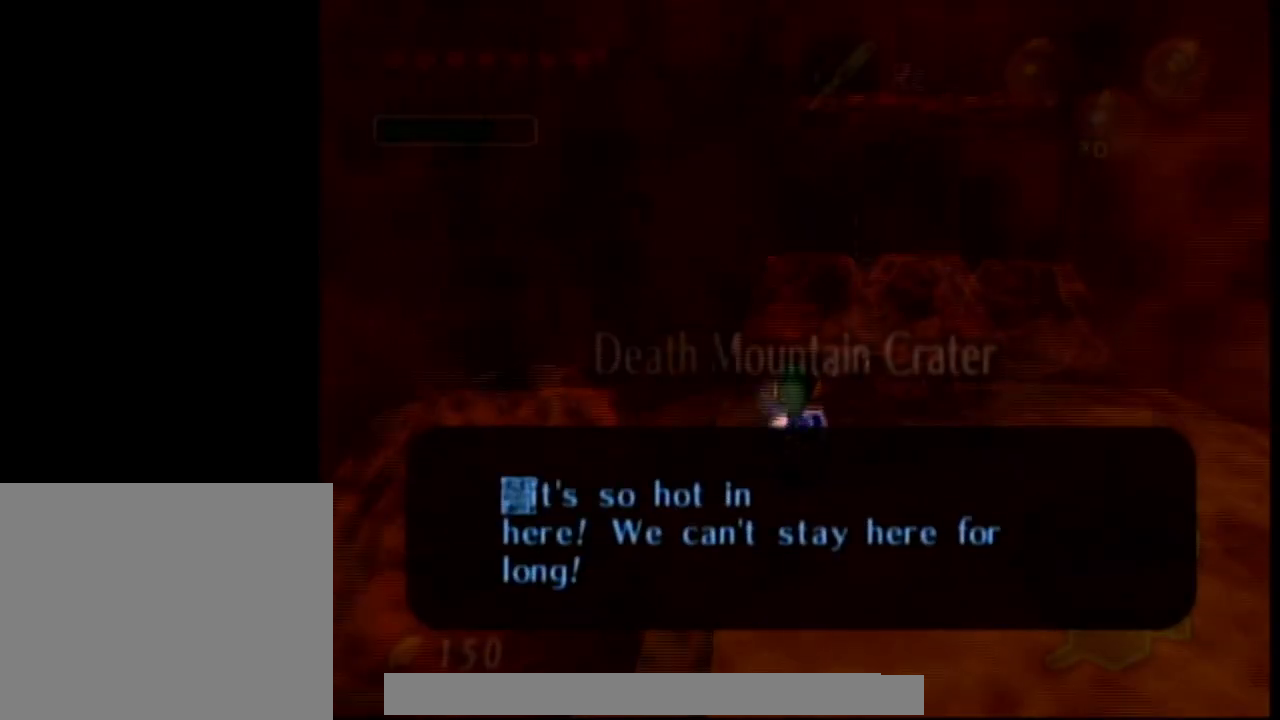
{"buttons": [], "left_stick": "up-left", "right_stick": "center", "events": [[450, "left_stick", "up-left"]]}
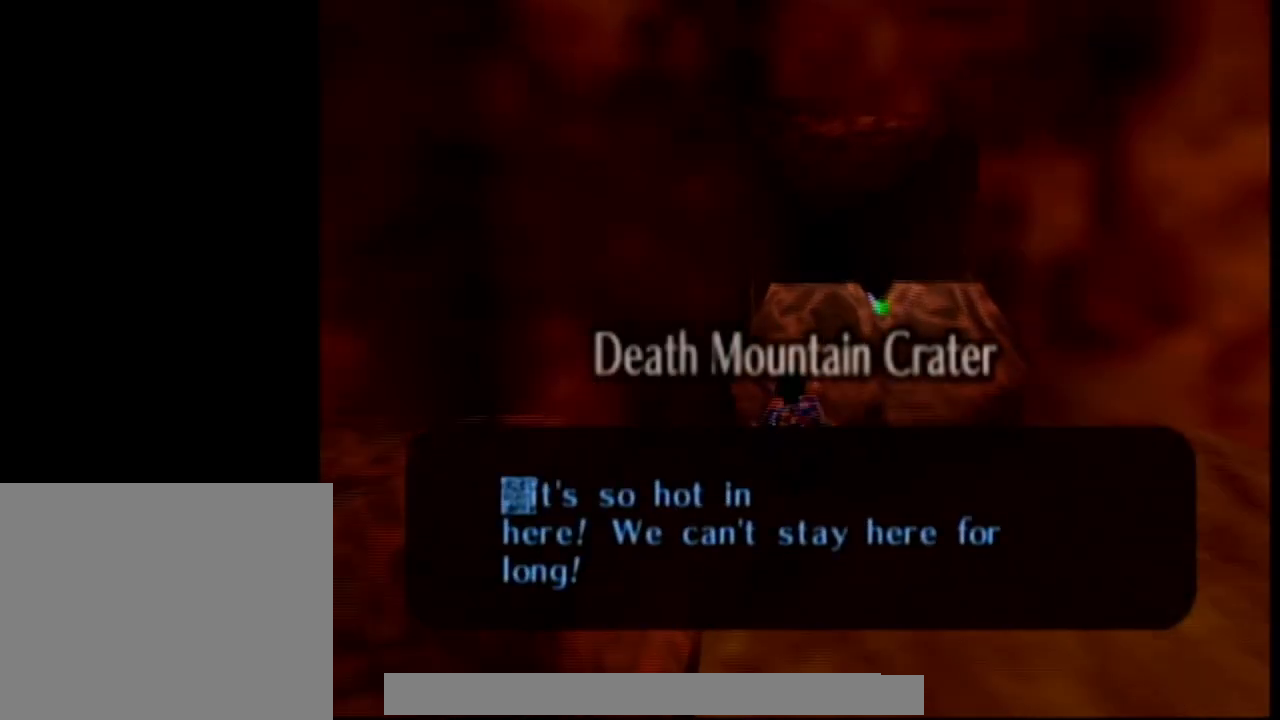
{"buttons": [], "left_stick": "up-left", "right_stick": "center", "events": []}
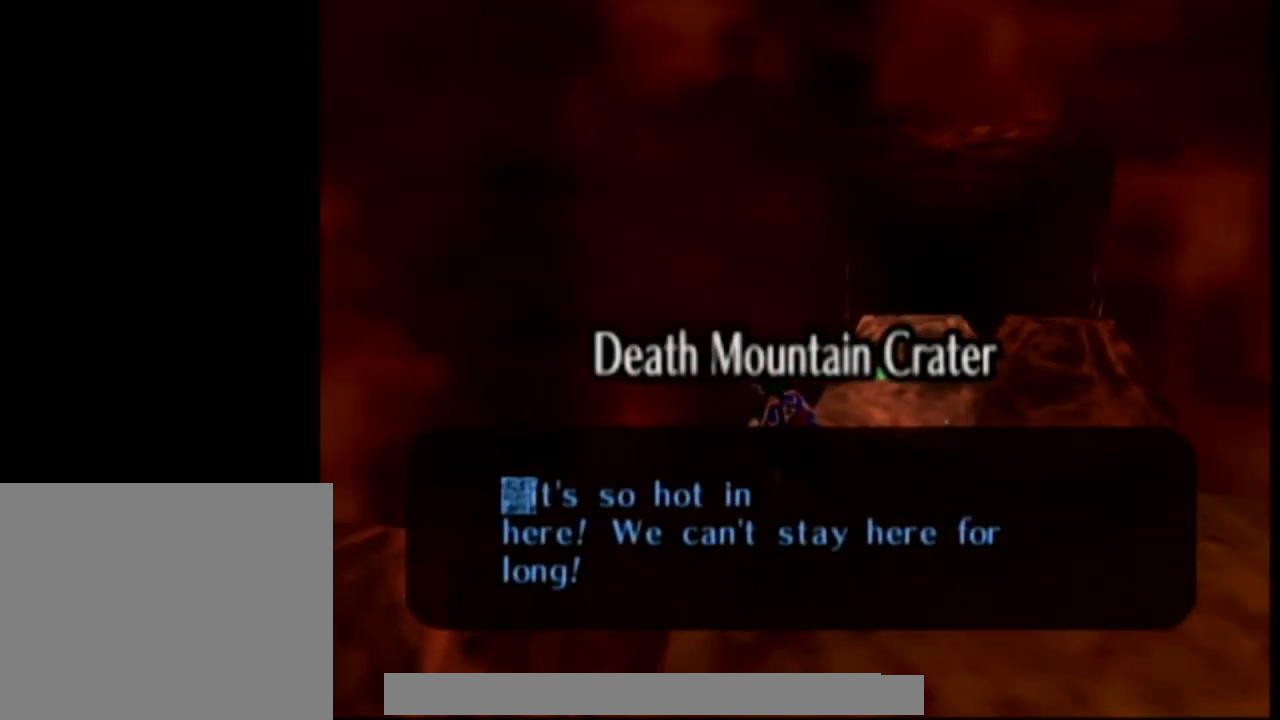
{"buttons": ["L1"], "left_stick": "center", "right_stick": "center", "events": [[50, "L1", "down"], [50, "left_stick", "center"]]}
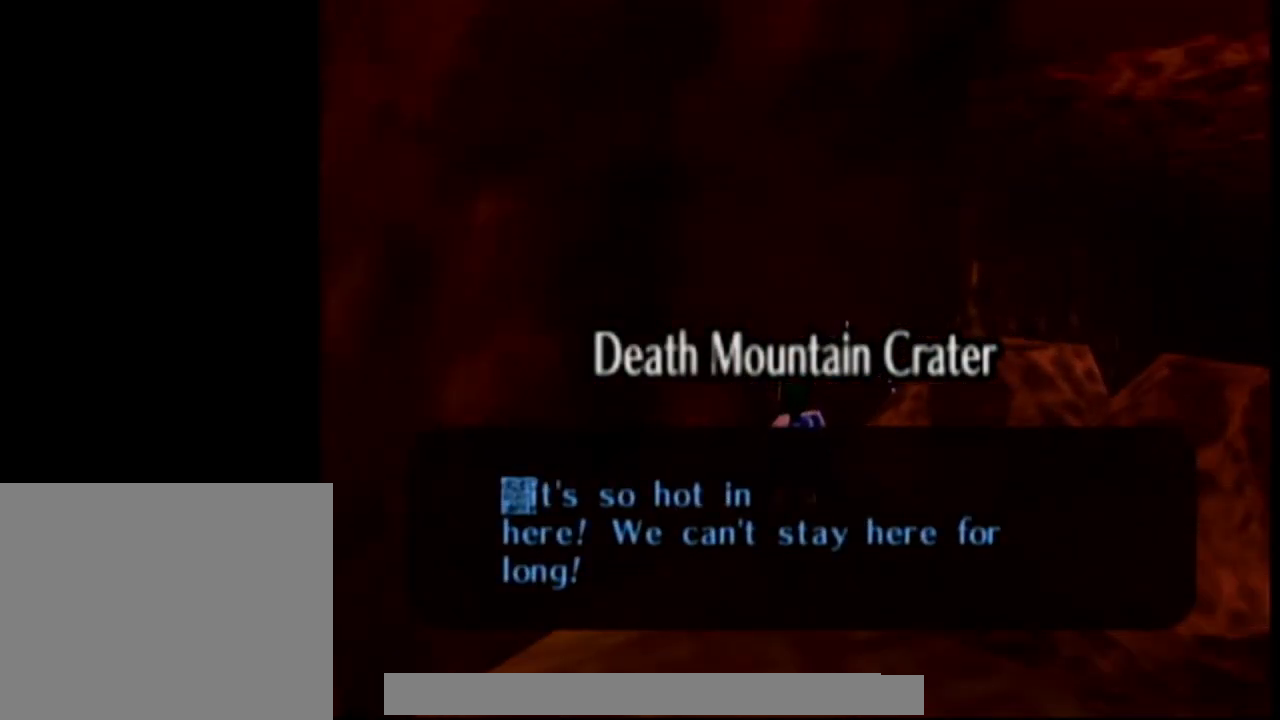
{"buttons": [], "left_stick": "center", "right_stick": "center", "events": [[17, "L1", "up"]]}
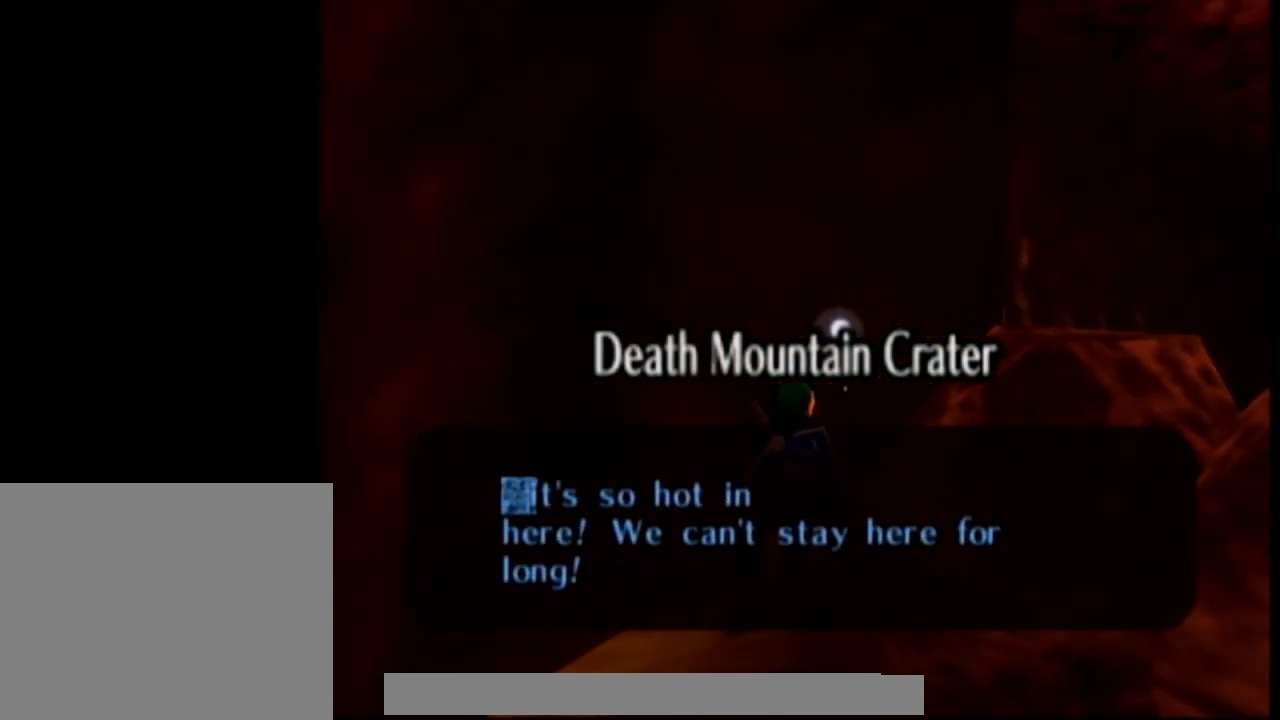
{"buttons": ["L1"], "left_stick": "center", "right_stick": "center", "events": [[500, "L1", "down"]]}
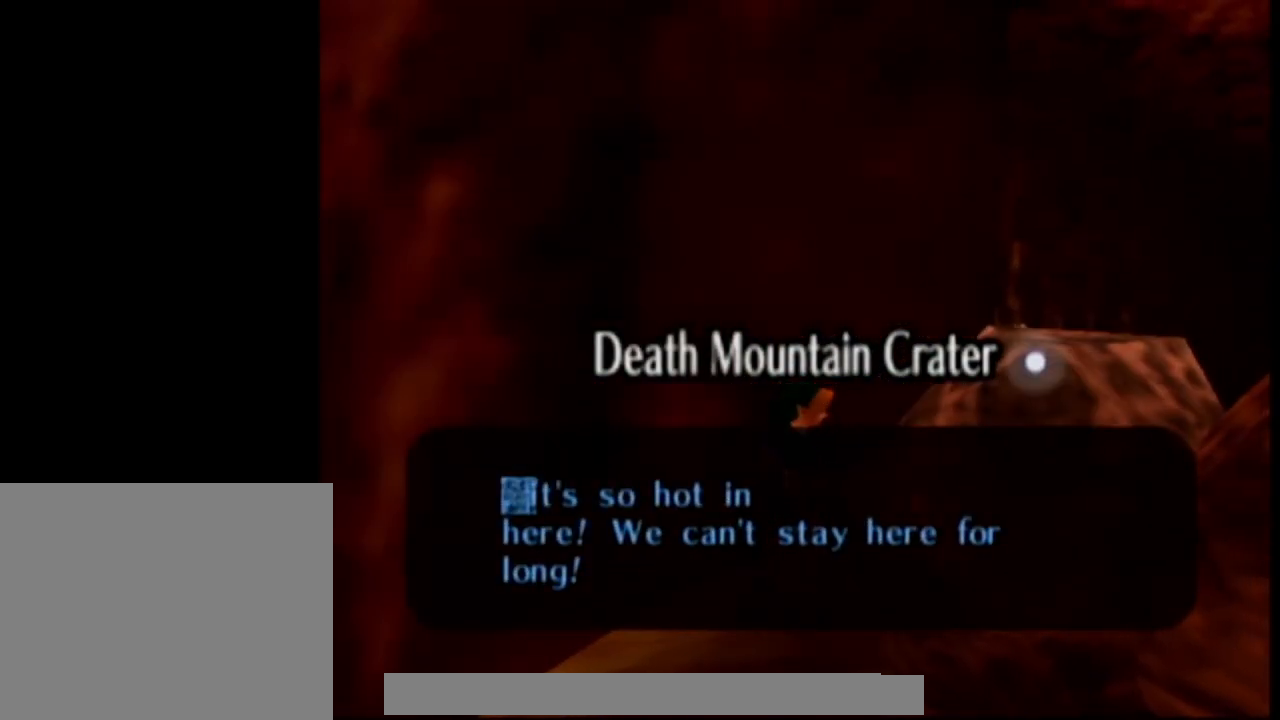
{"buttons": ["L1"], "left_stick": "up", "right_stick": "center", "events": [[317, "left_stick", "up"]]}